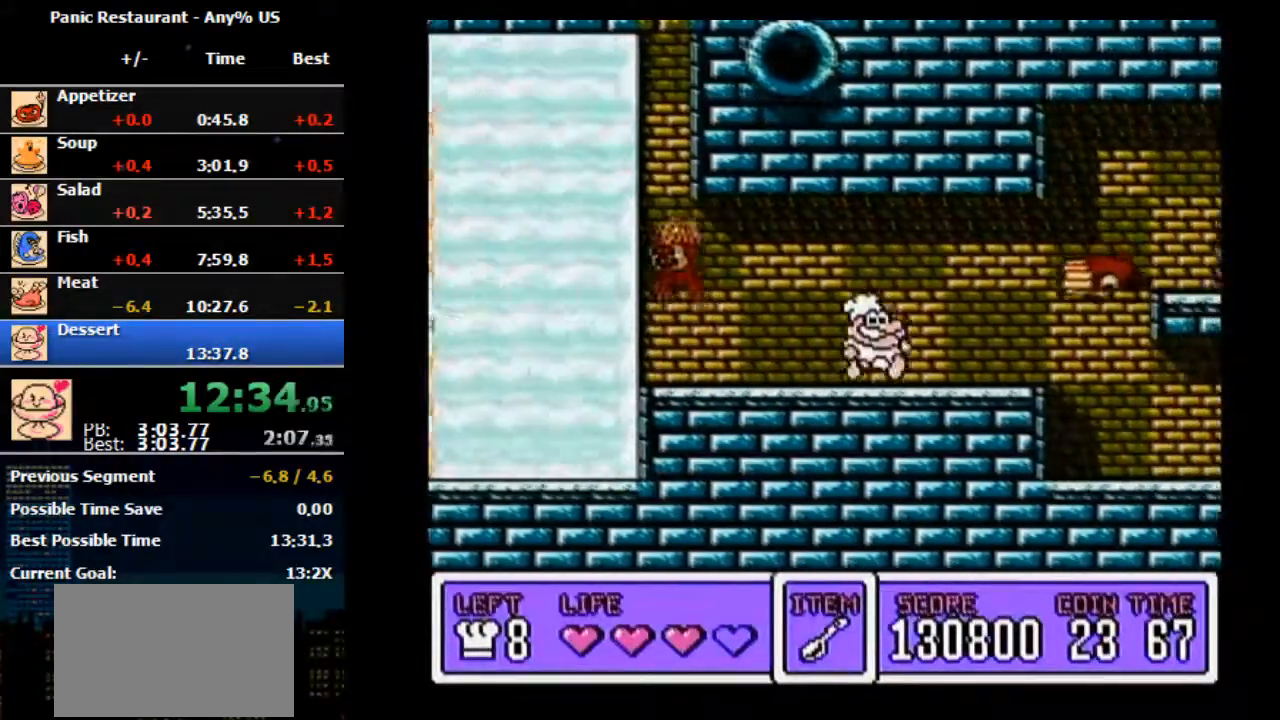
Gameplay with a controller (Nintendo layout); each line is a JSON object with the inputs held at the frame after it. "events" lists button and stick changes between this image and that frame as [ms after this image, input, new state], when the widget could be followed in between. Not read: L3 R3.
{"buttons": ["DPAD_RIGHT"], "events": []}
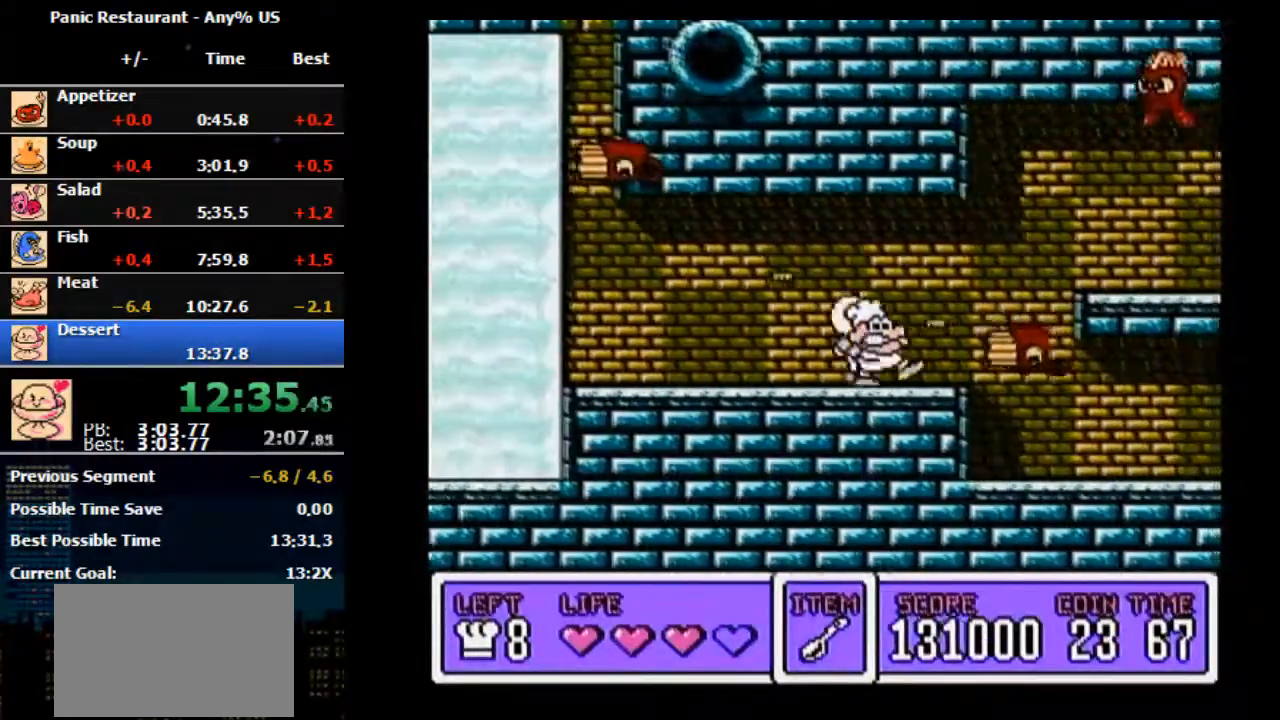
{"buttons": ["DPAD_RIGHT"], "events": [[400, "A", "down"], [400, "B", "down"], [467, "A", "up"], [467, "B", "up"]]}
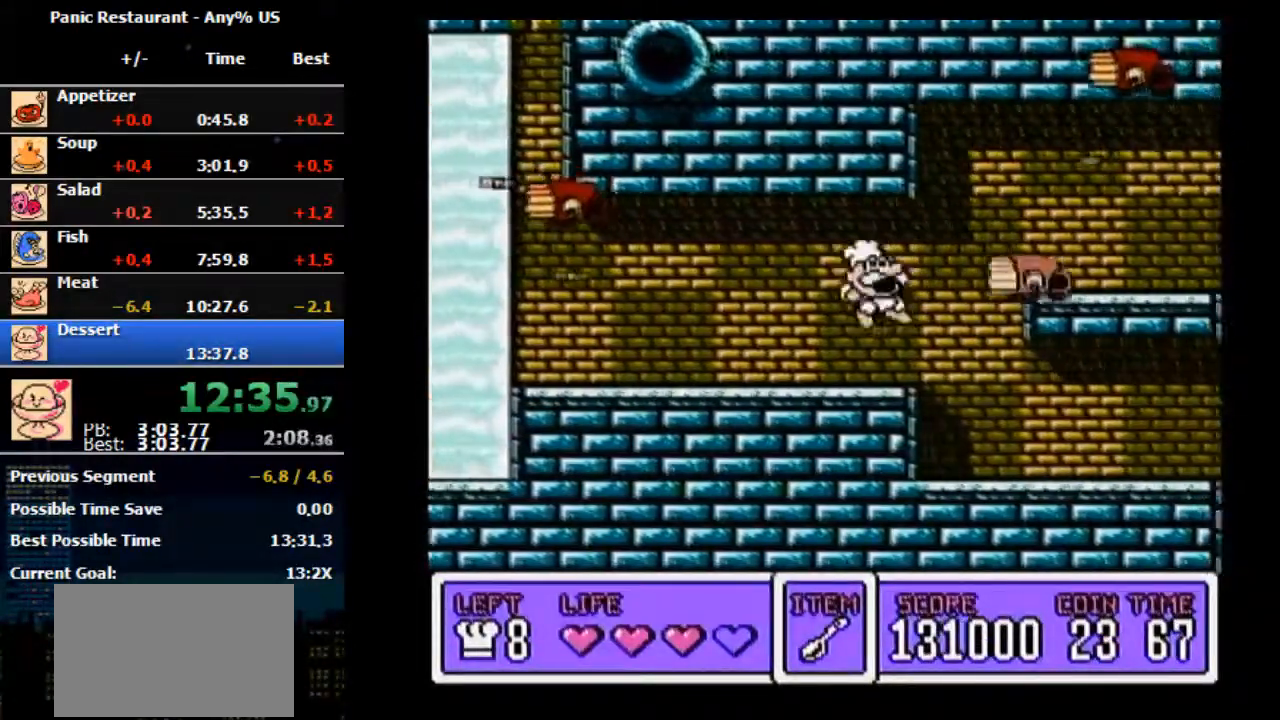
{"buttons": ["DPAD_RIGHT"], "events": []}
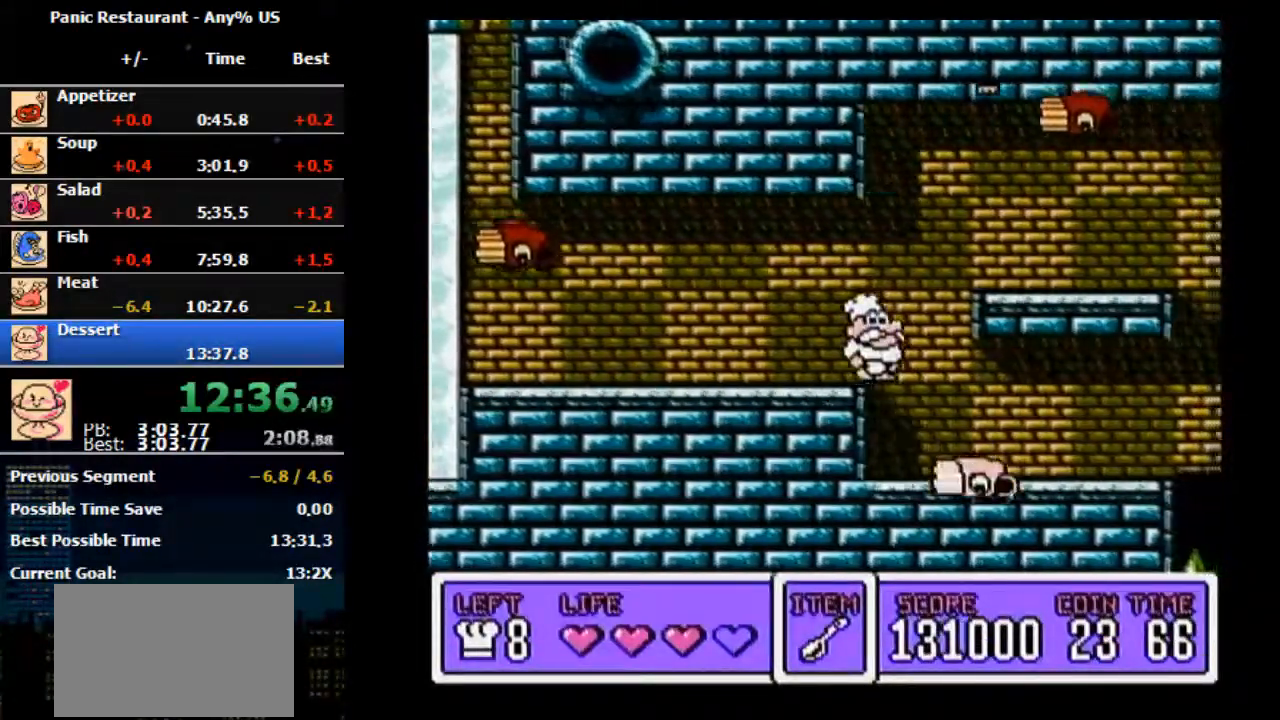
{"buttons": ["A", "DPAD_RIGHT"], "events": [[367, "A", "down"]]}
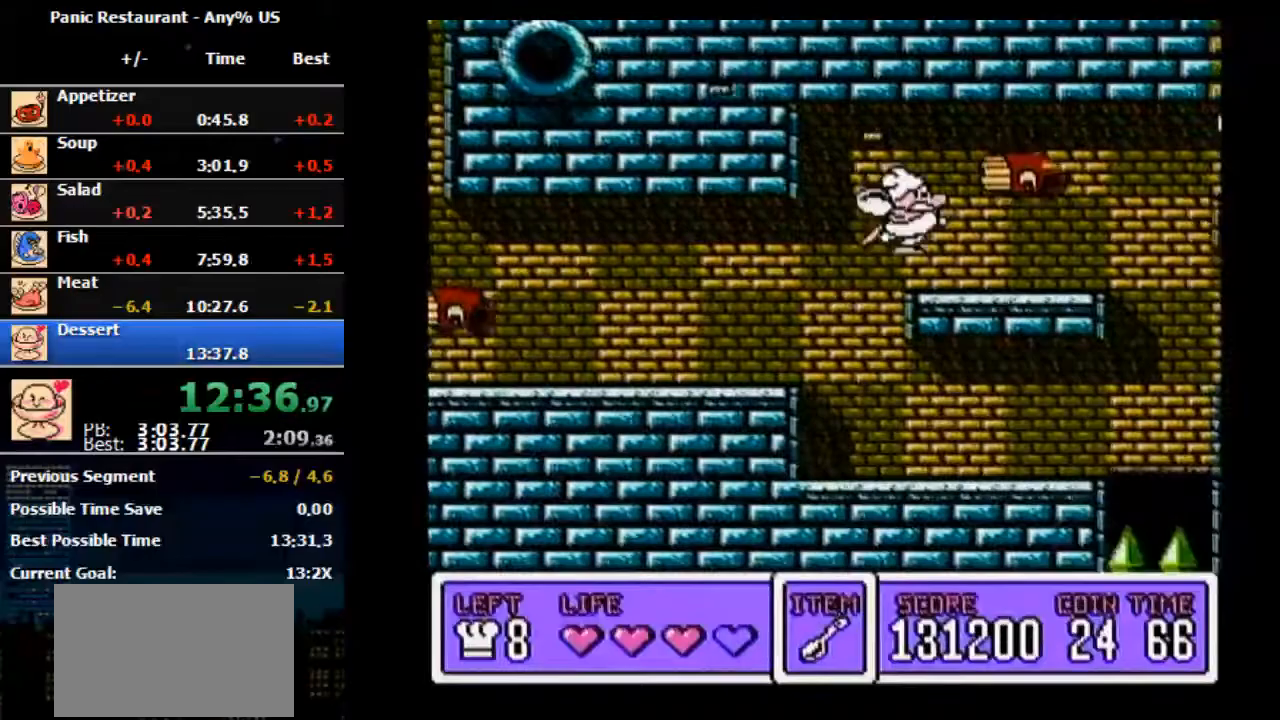
{"buttons": ["DPAD_RIGHT"], "events": [[67, "B", "down"], [300, "A", "up"], [300, "B", "up"]]}
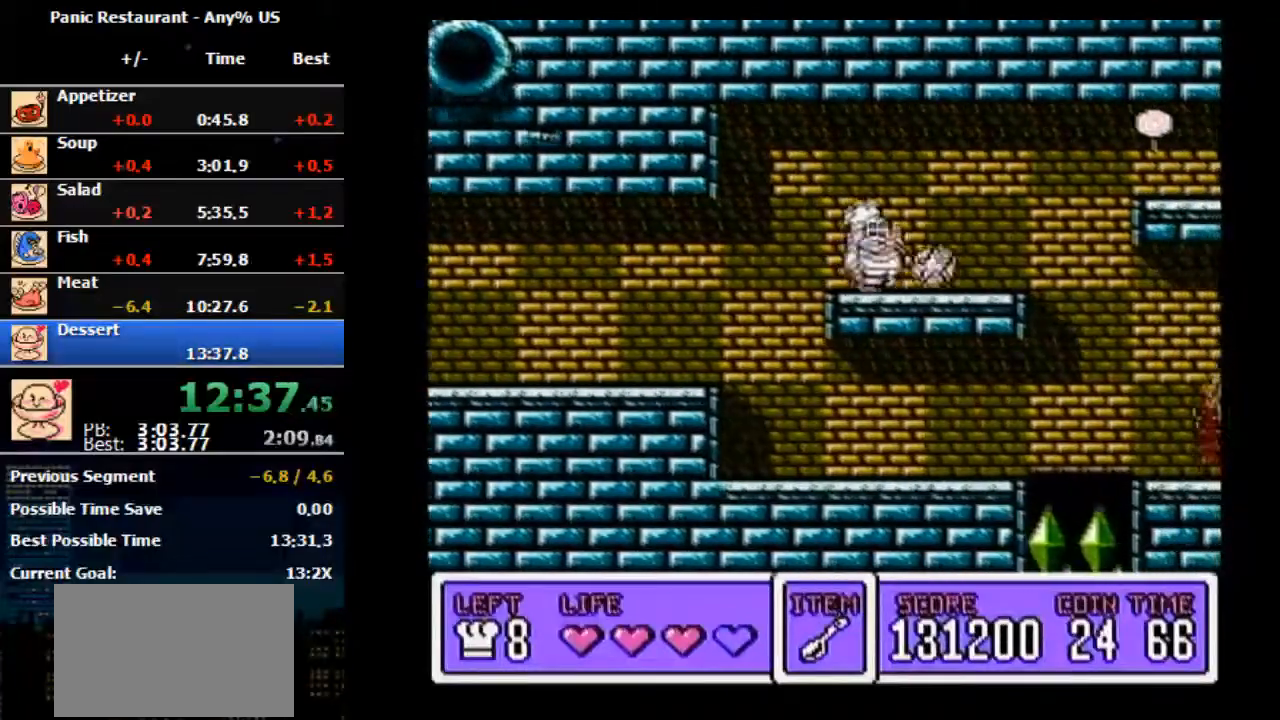
{"buttons": ["DPAD_RIGHT"], "events": []}
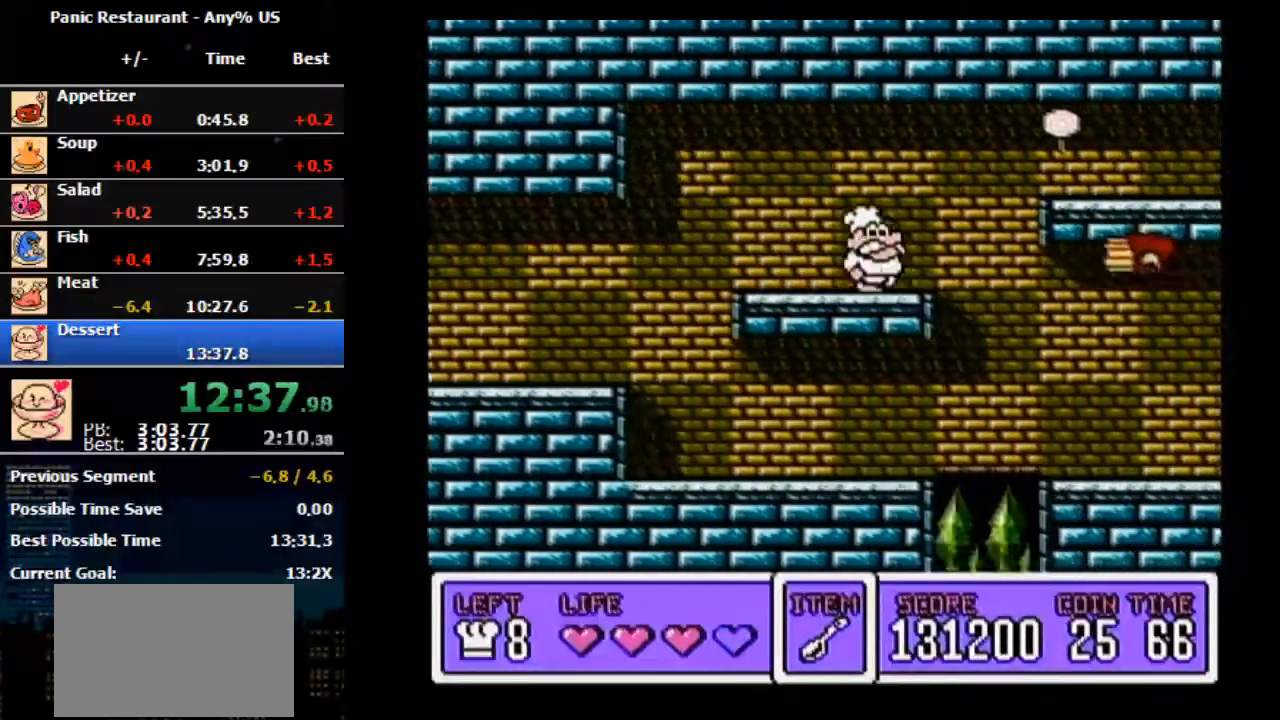
{"buttons": ["DPAD_RIGHT"], "events": []}
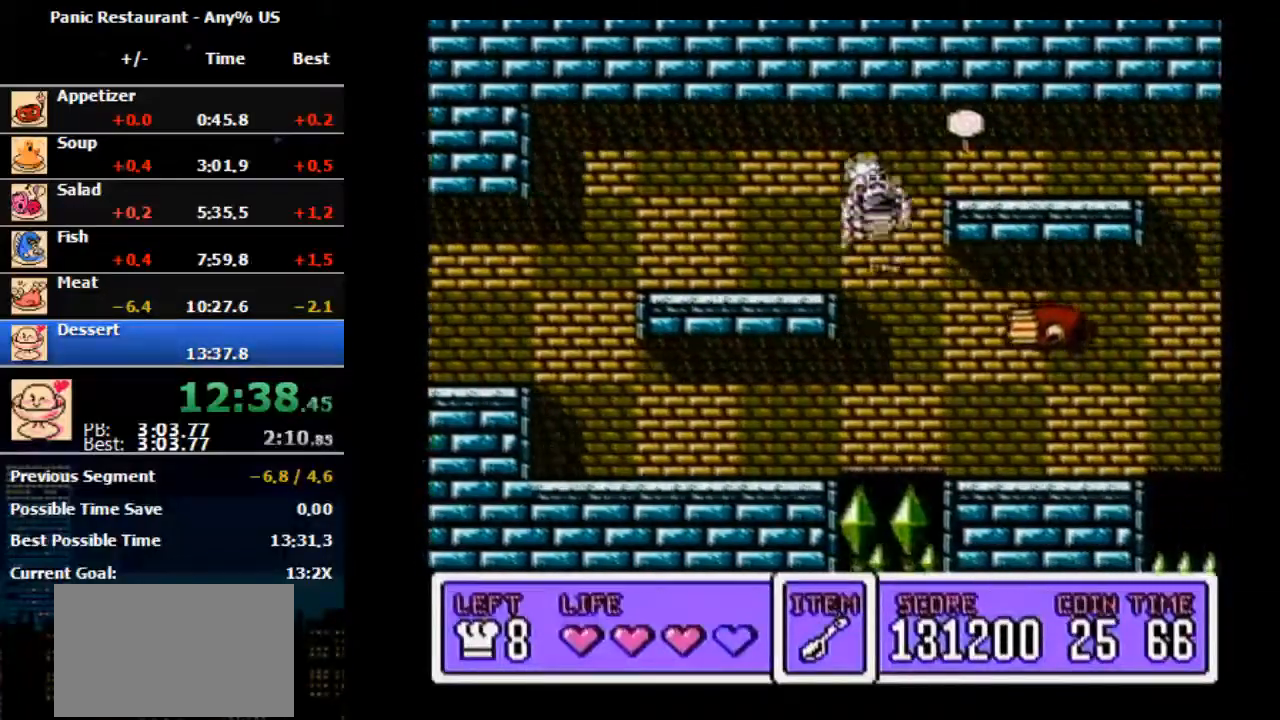
{"buttons": ["DPAD_RIGHT"], "events": [[267, "A", "down"], [400, "A", "up"]]}
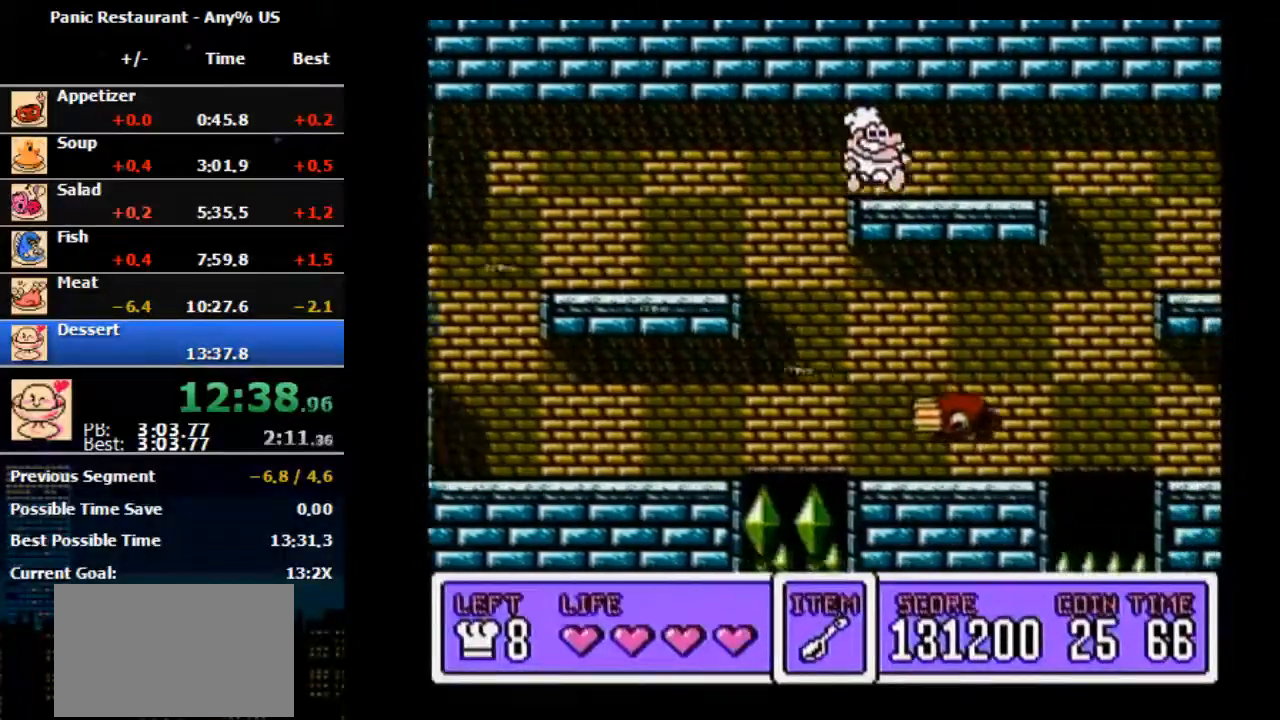
{"buttons": ["DPAD_RIGHT"], "events": []}
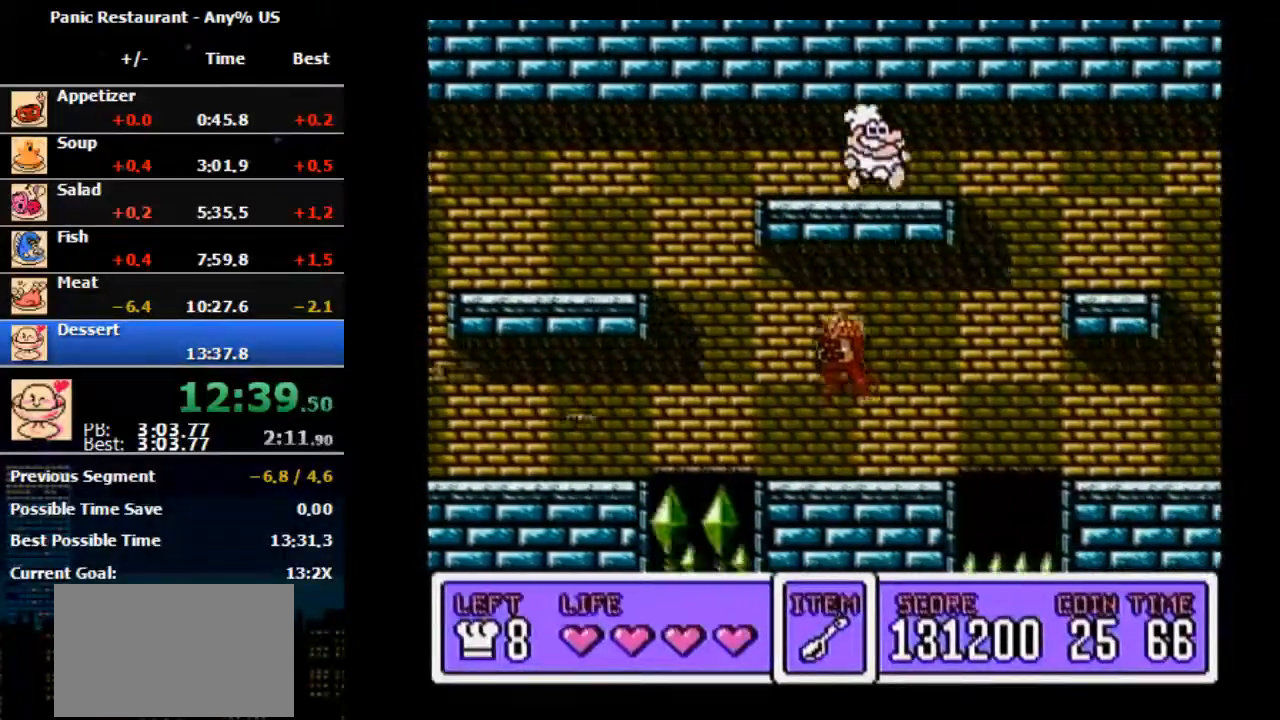
{"buttons": ["DPAD_RIGHT"], "events": []}
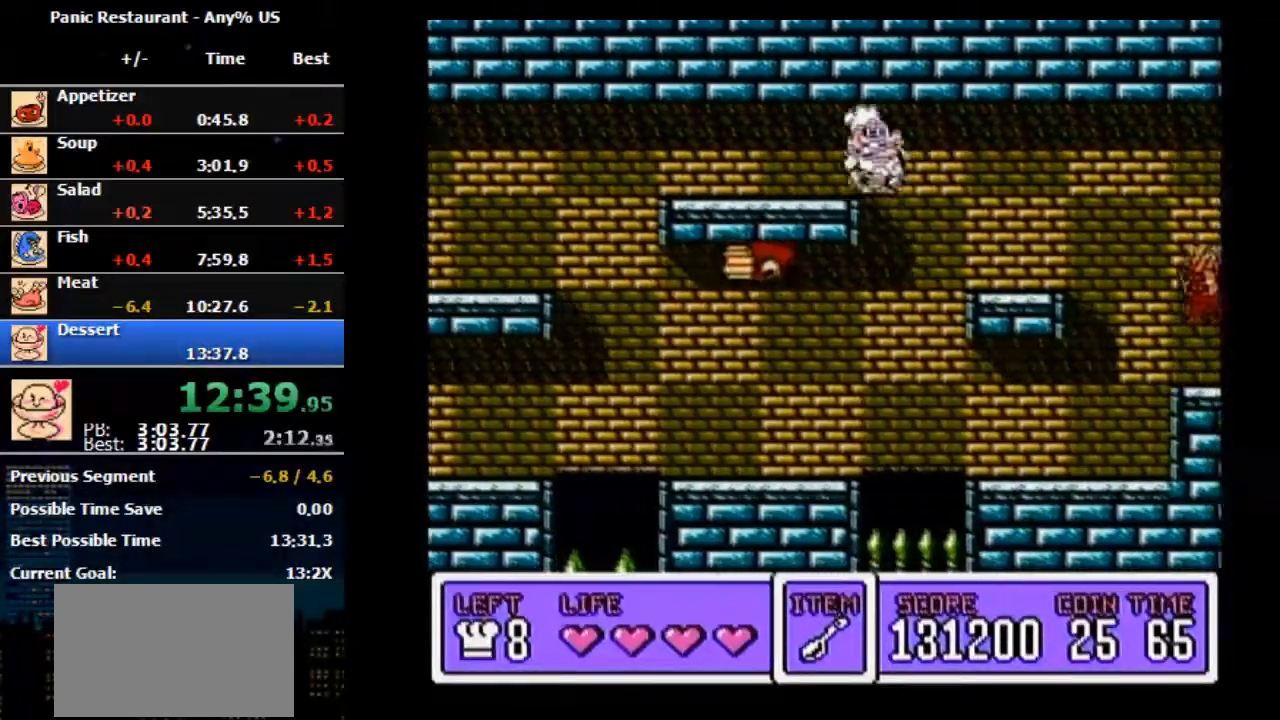
{"buttons": ["DPAD_RIGHT"], "events": [[333, "A", "down"], [433, "A", "up"]]}
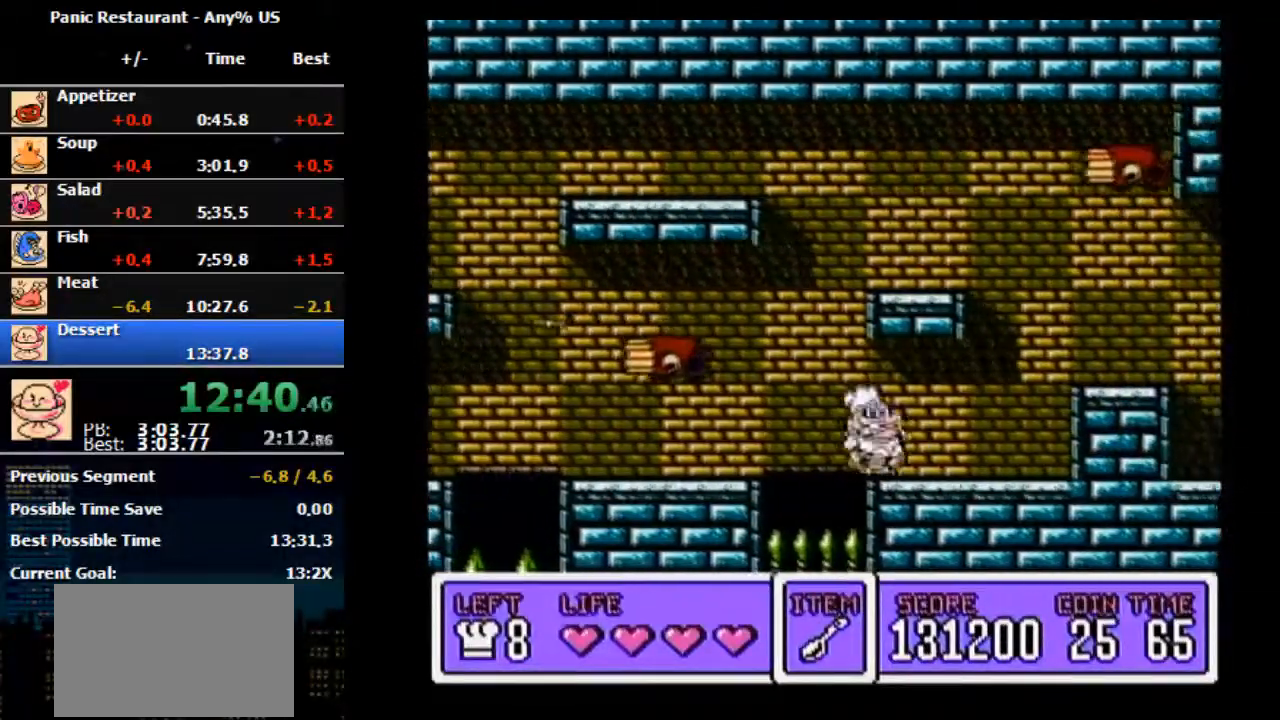
{"buttons": ["DPAD_RIGHT"], "events": []}
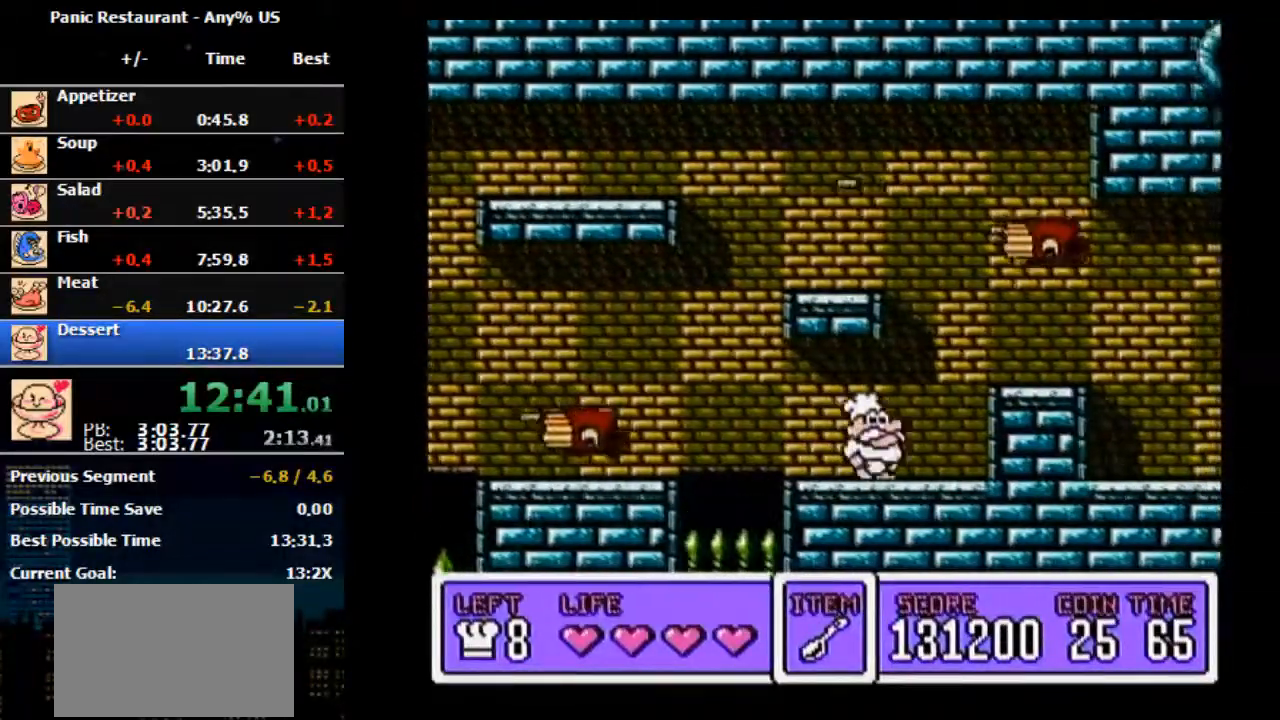
{"buttons": ["DPAD_RIGHT"], "events": []}
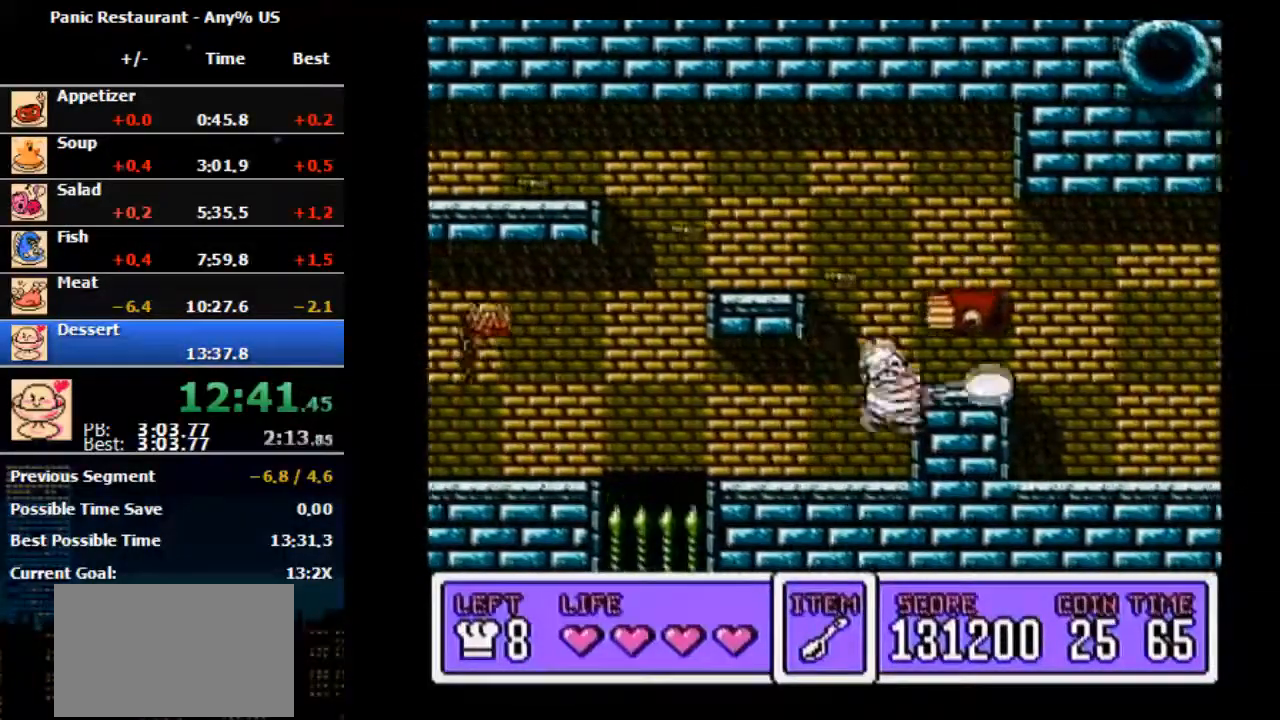
{"buttons": ["A", "B", "DPAD_RIGHT"], "events": [[200, "A", "down"], [267, "B", "down"]]}
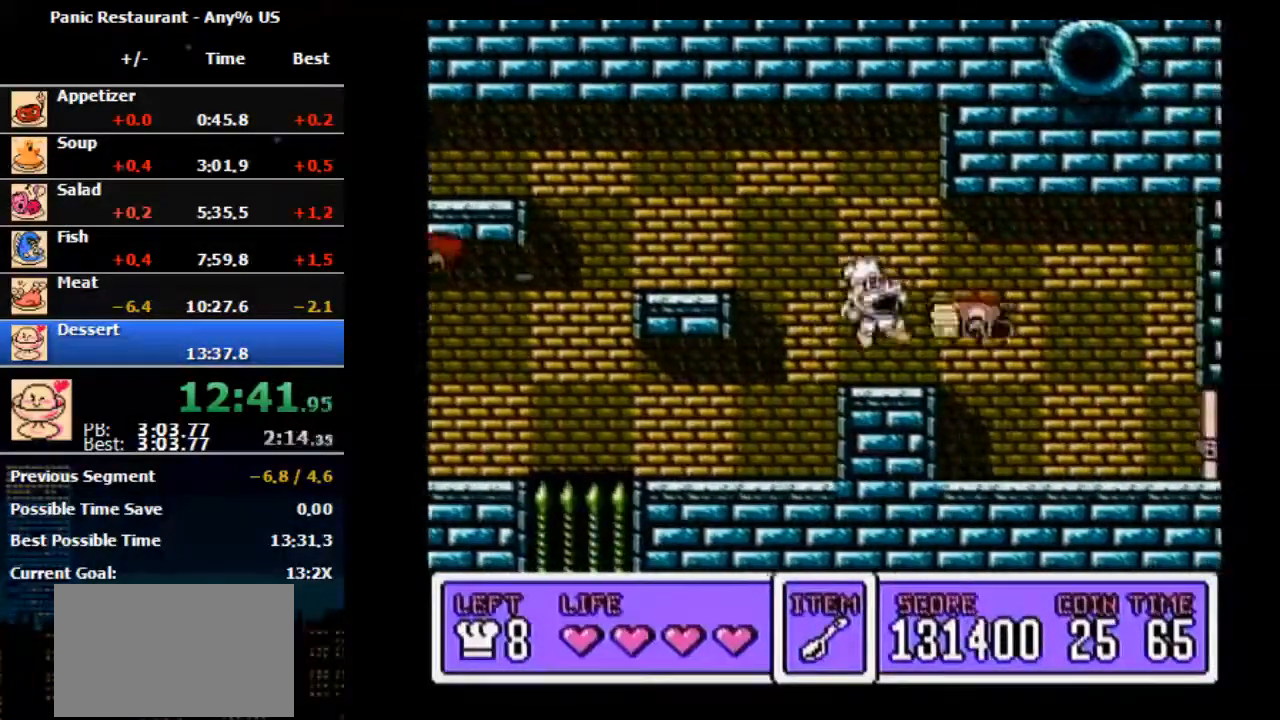
{"buttons": ["DPAD_RIGHT"], "events": [[67, "A", "up"], [67, "B", "up"]]}
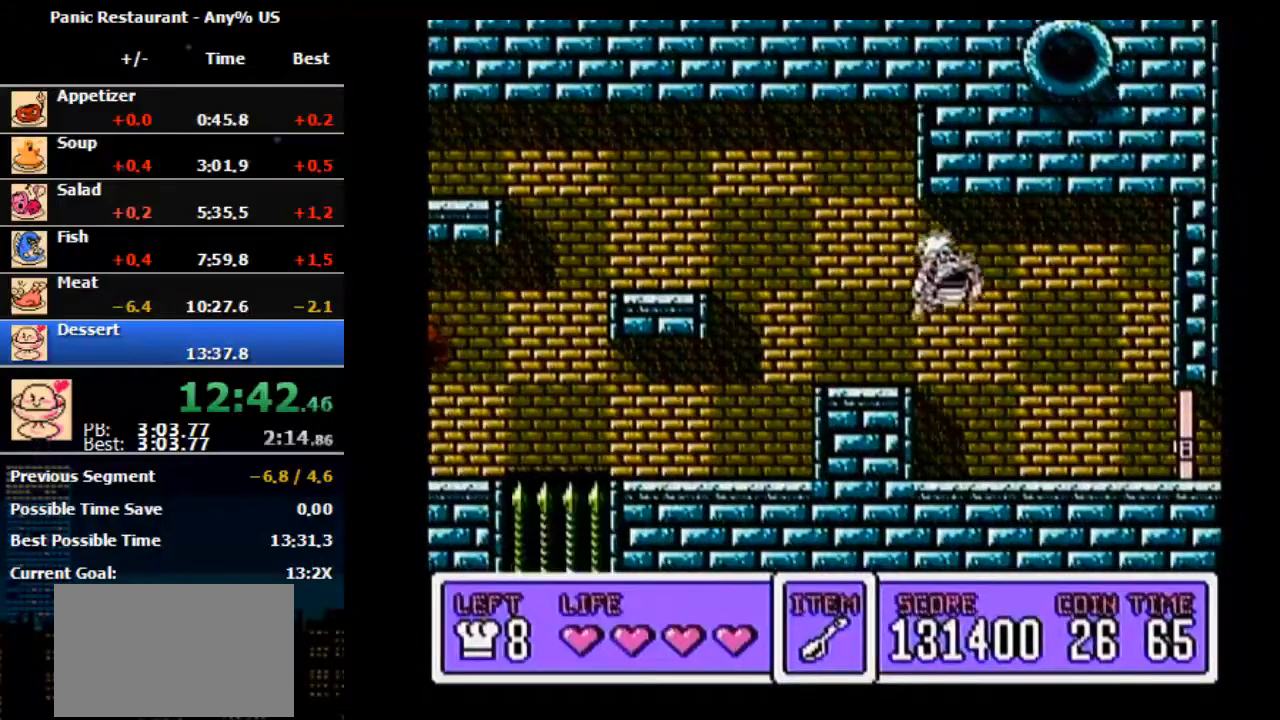
{"buttons": ["DPAD_RIGHT"], "events": [[167, "A", "down"], [267, "A", "up"]]}
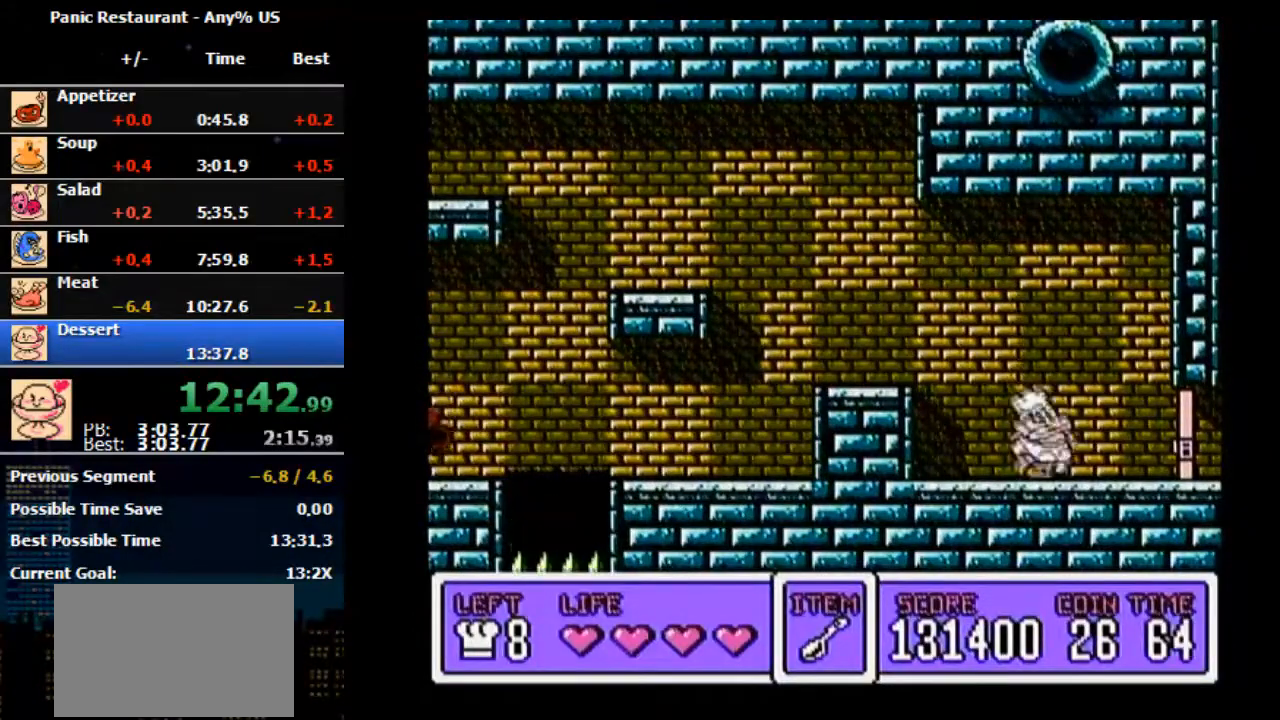
{"buttons": ["DPAD_RIGHT"], "events": []}
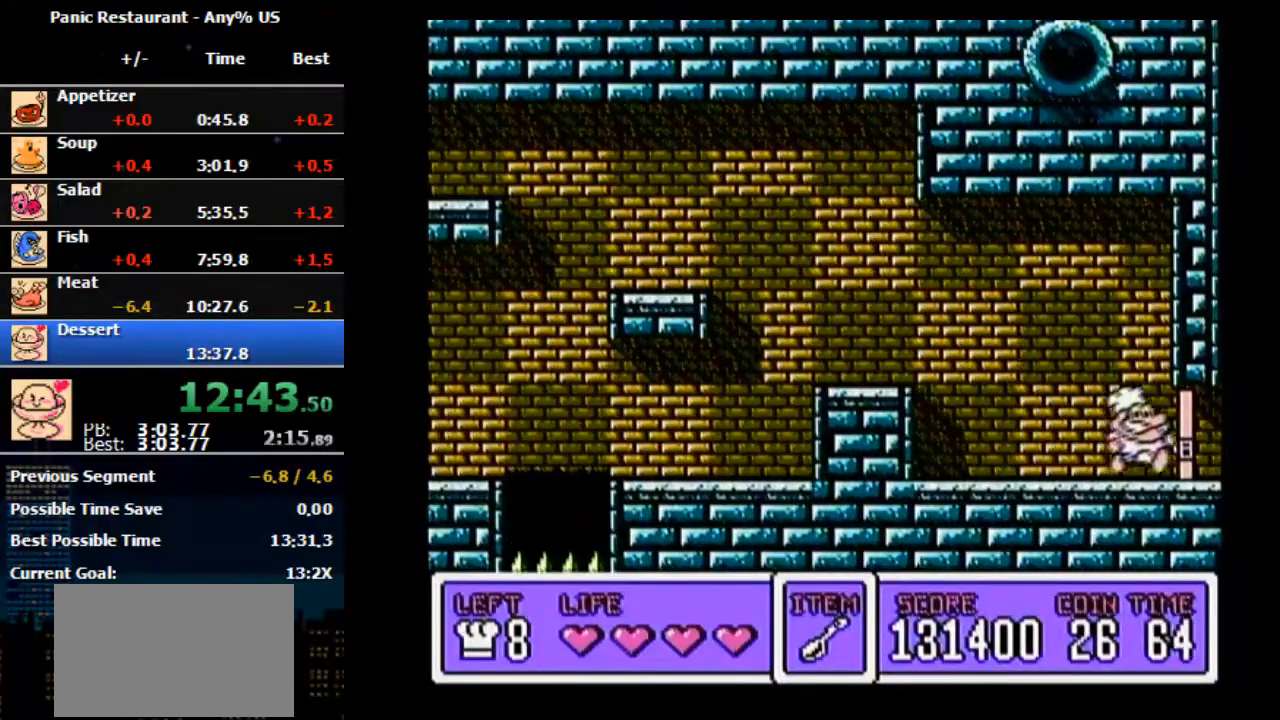
{"buttons": ["DPAD_RIGHT"], "events": []}
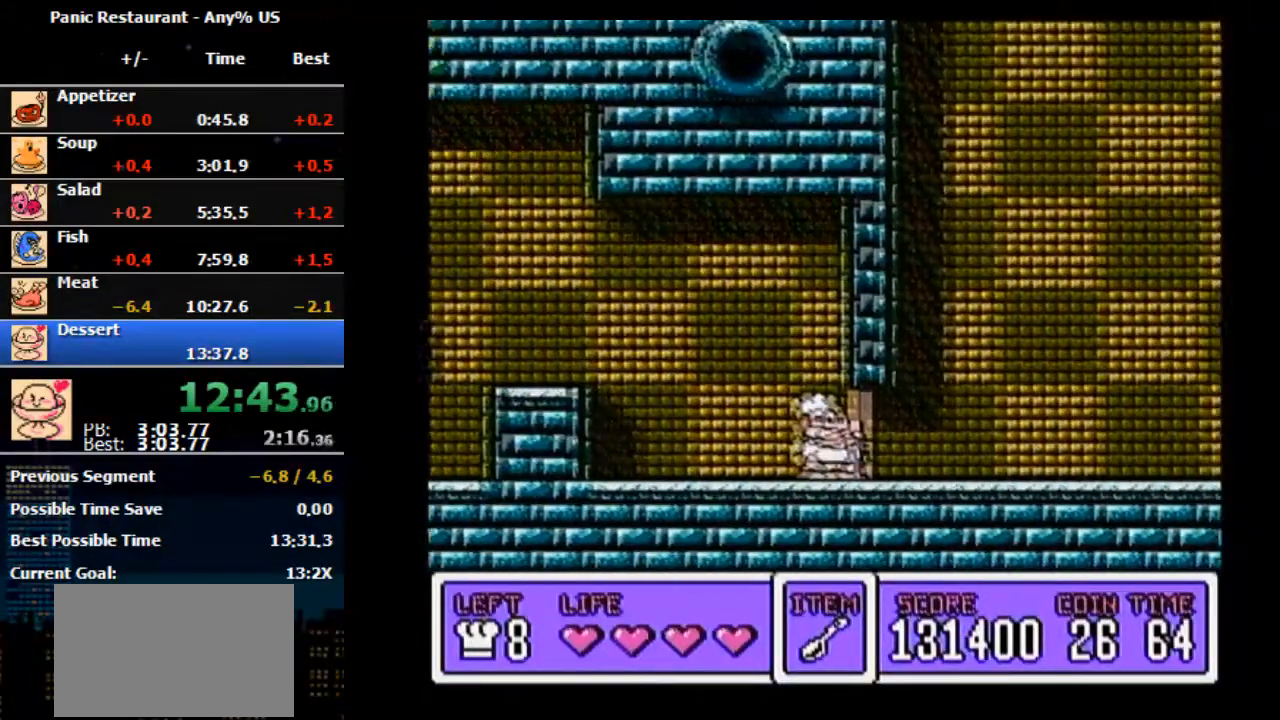
{"buttons": [], "events": [[200, "DPAD_RIGHT", "up"], [233, "DPAD_RIGHT", "down"], [267, "DPAD_RIGHT", "up"]]}
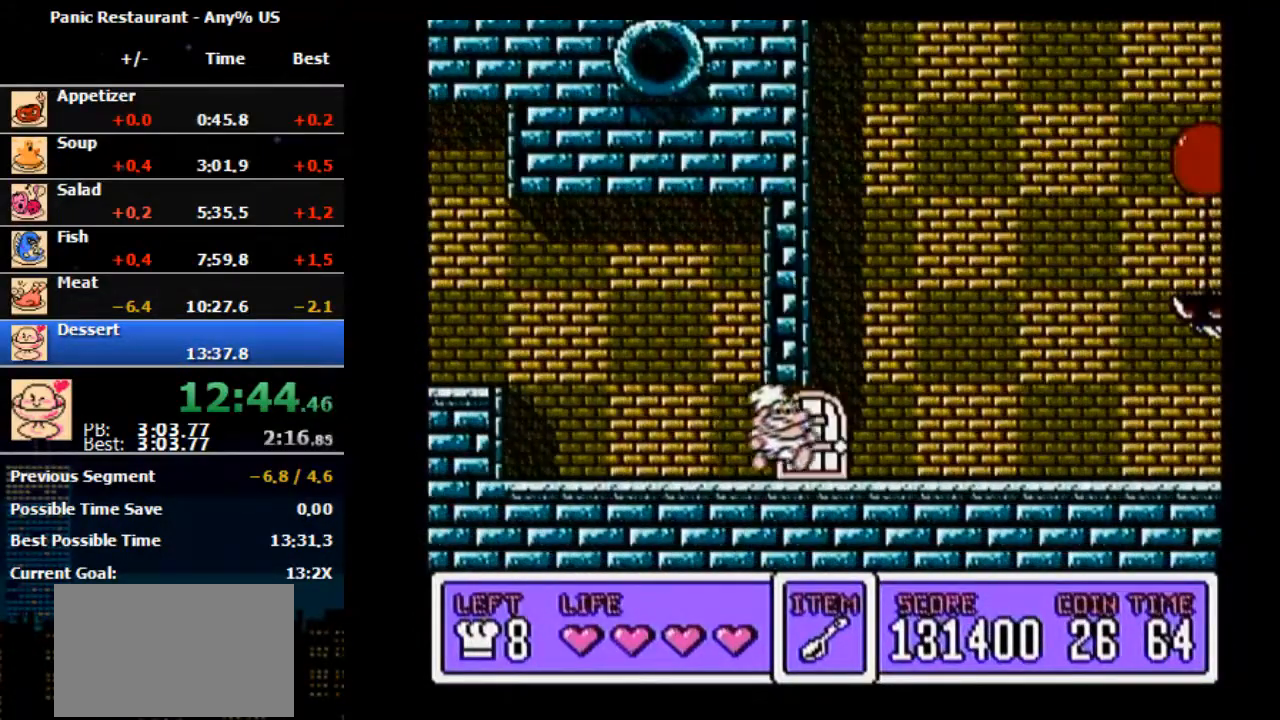
{"buttons": [], "events": []}
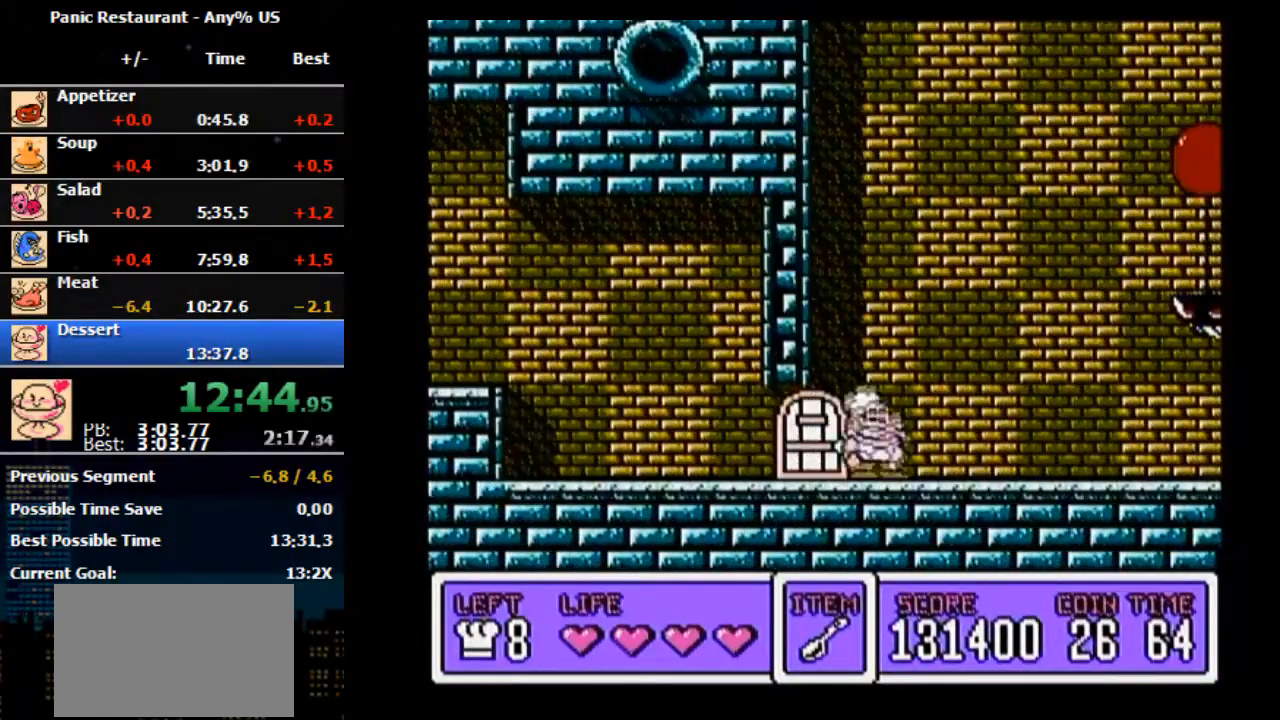
{"buttons": [], "events": []}
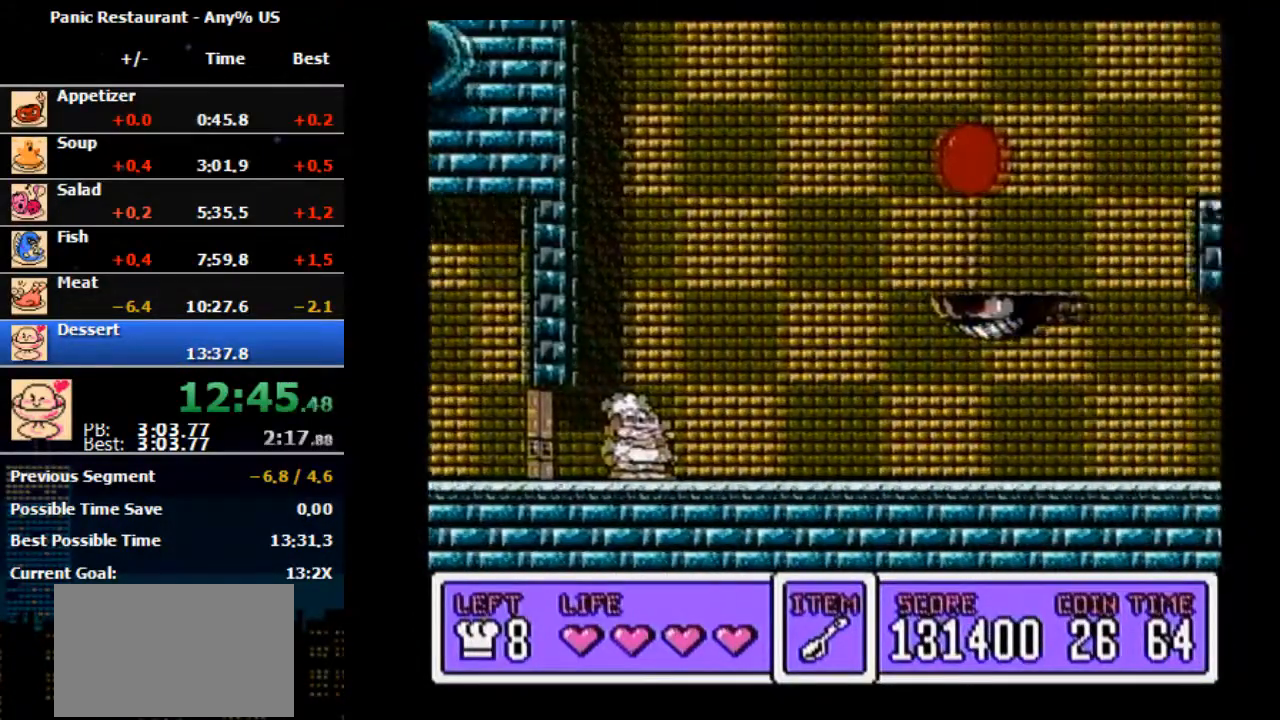
{"buttons": [], "events": []}
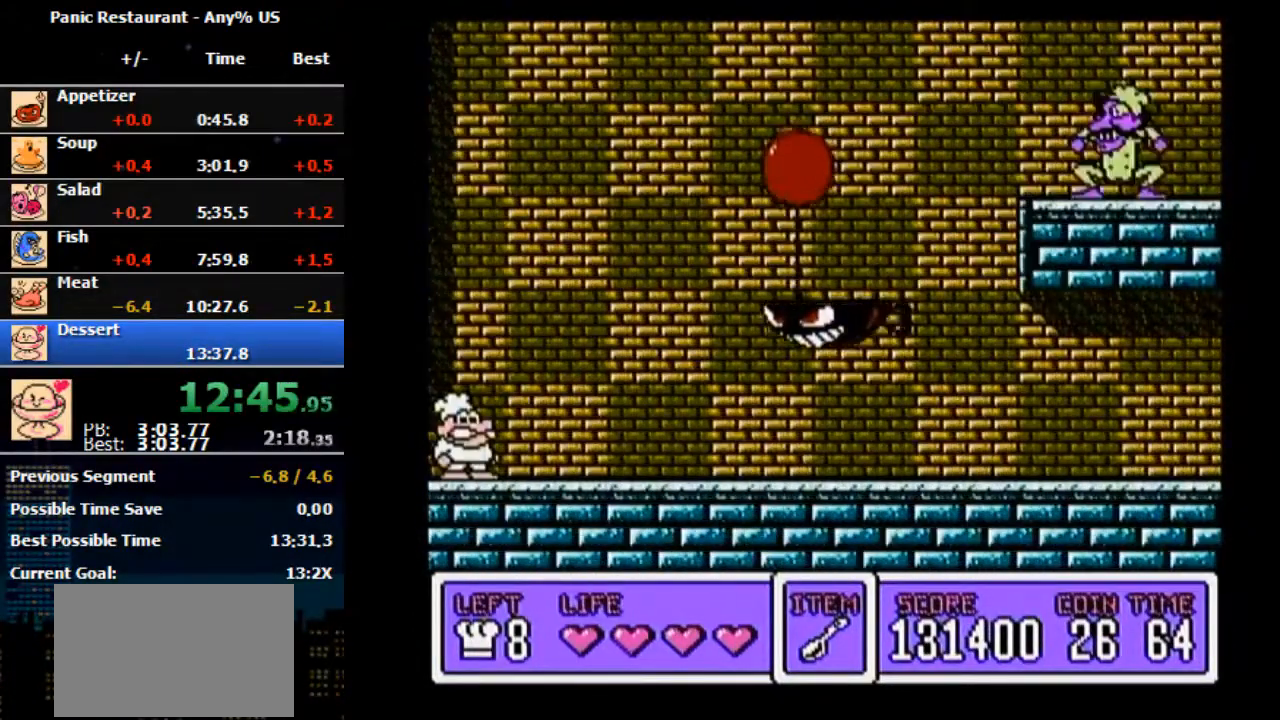
{"buttons": [], "events": [[33, "SELECT", "down"], [67, "SELECT", "up"], [267, "SELECT", "down"], [500, "SELECT", "up"]]}
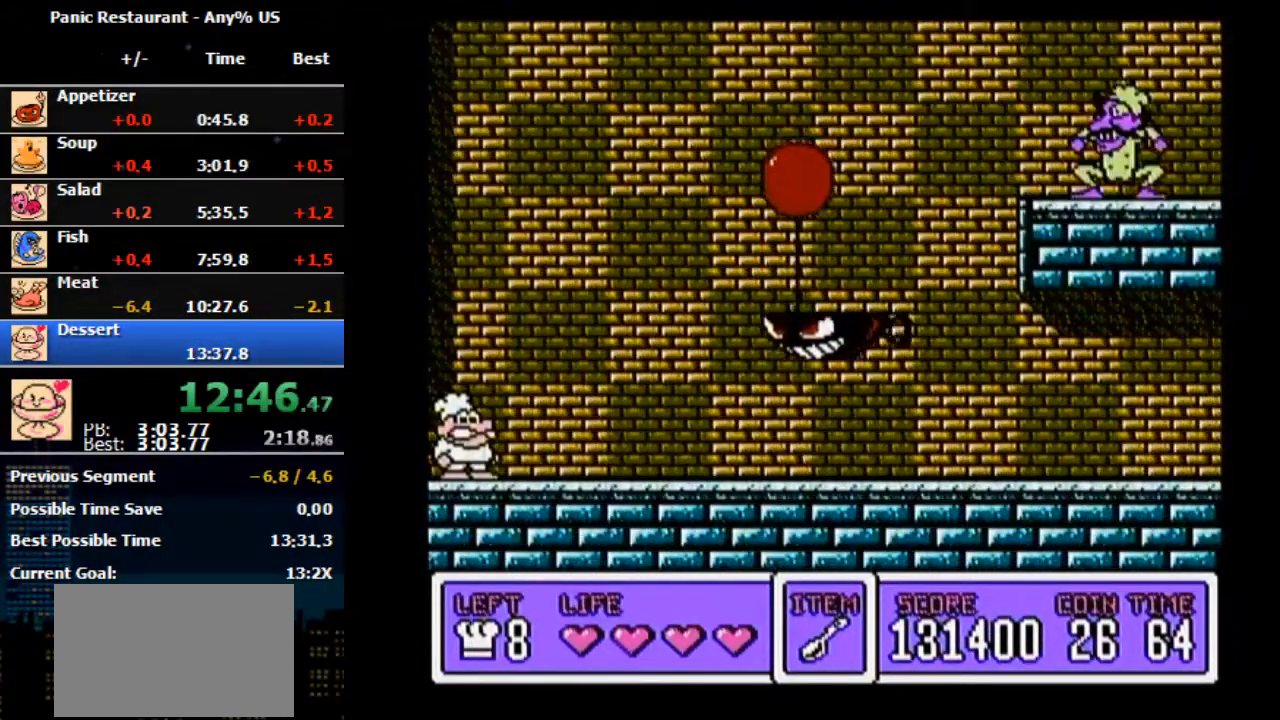
{"buttons": ["SELECT"], "events": [[67, "SELECT", "down"], [200, "SELECT", "up"], [300, "SELECT", "down"], [433, "SELECT", "up"], [500, "SELECT", "down"]]}
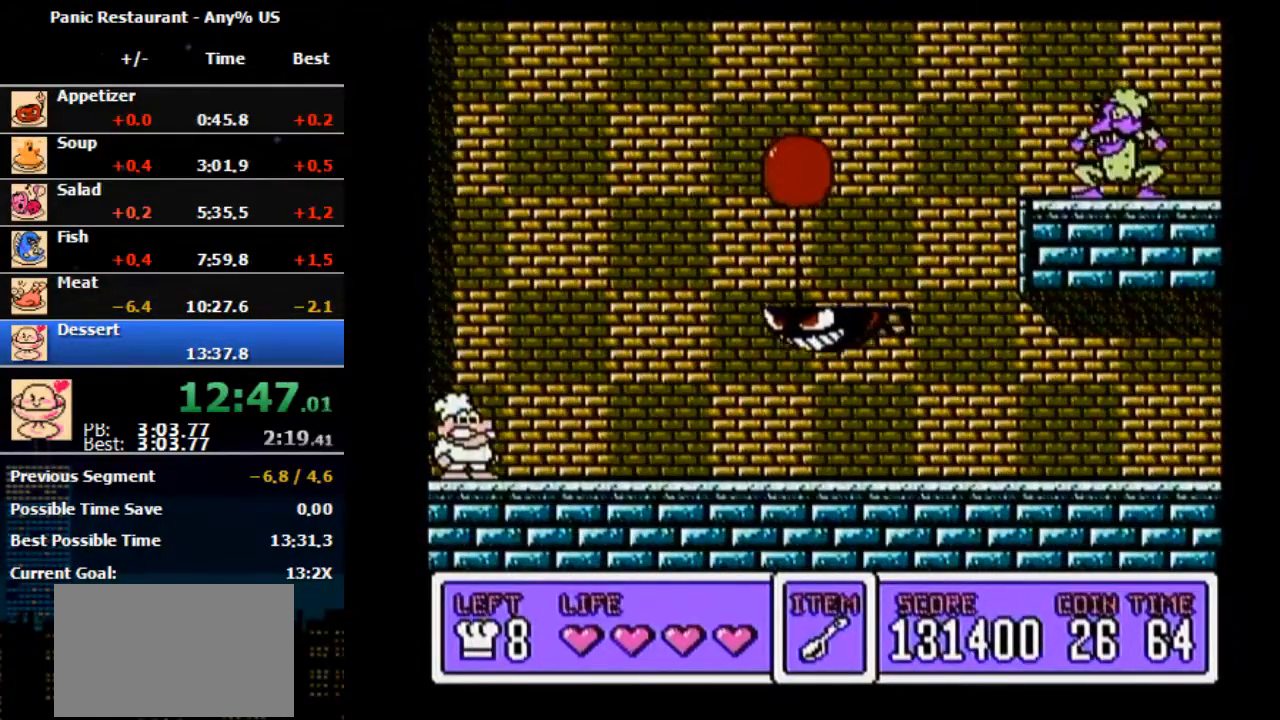
{"buttons": [], "events": [[167, "SELECT", "up"], [233, "SELECT", "down"], [300, "SELECT", "up"], [400, "SELECT", "down"], [467, "SELECT", "up"]]}
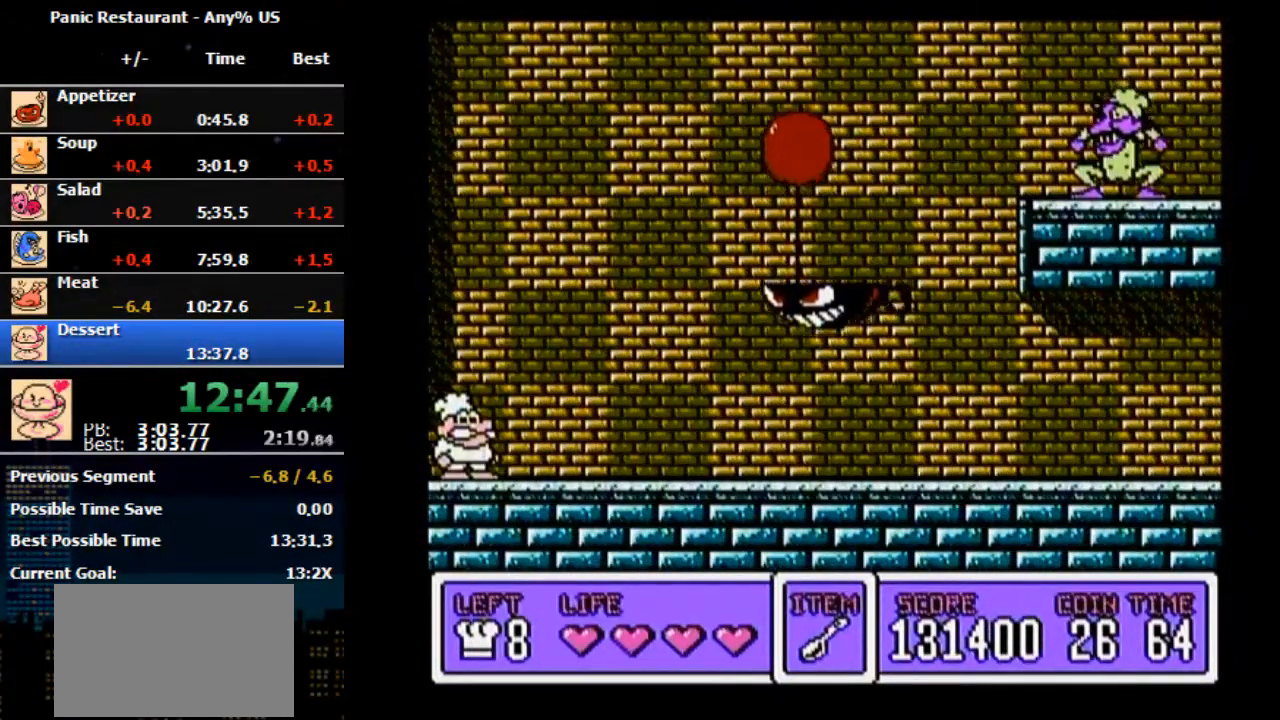
{"buttons": [], "events": [[100, "SELECT", "down"], [300, "SELECT", "up"]]}
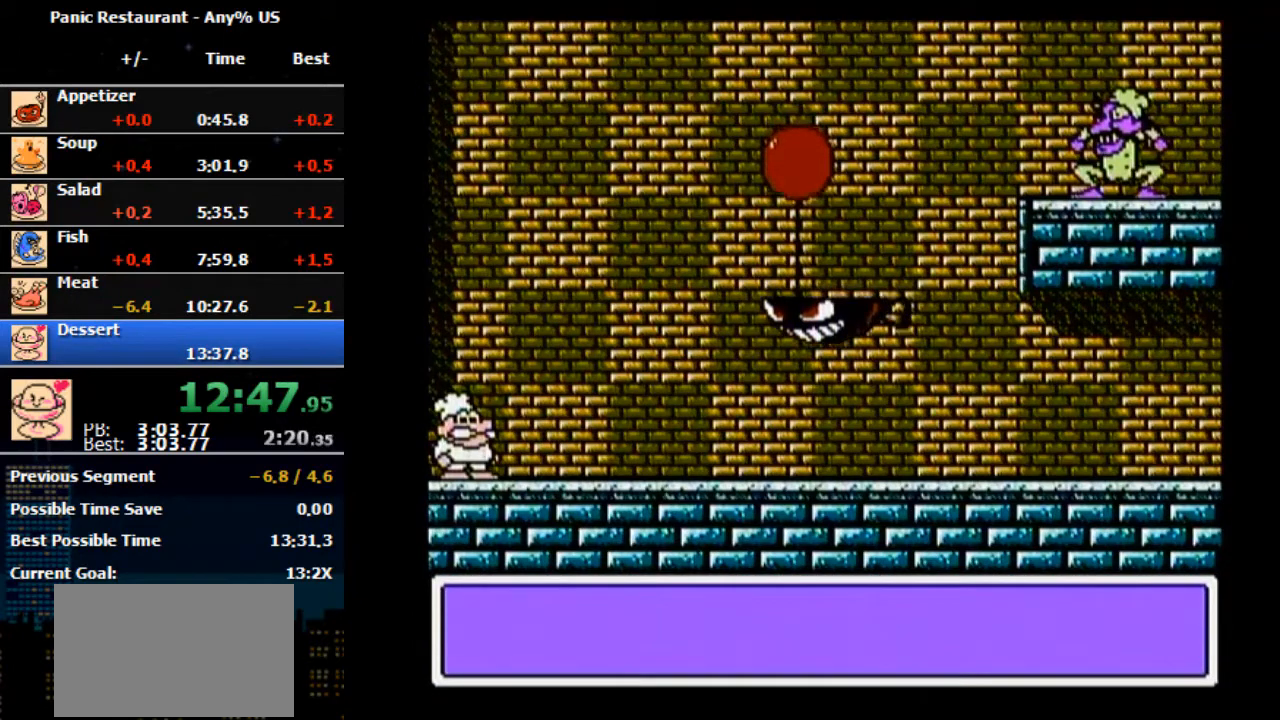
{"buttons": [], "events": [[67, "SELECT", "down"], [200, "SELECT", "up"]]}
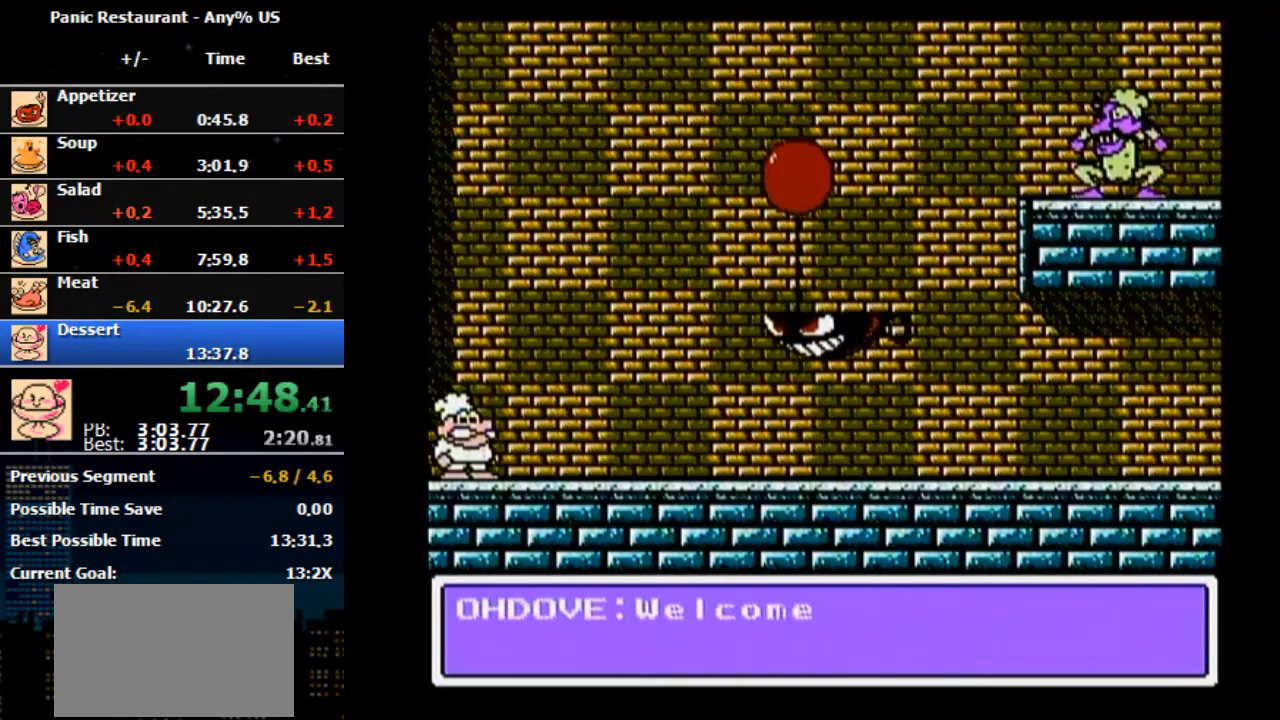
{"buttons": ["SELECT"], "events": [[33, "SELECT", "down"], [300, "SELECT", "up"], [333, "SELECT", "down"], [367, "SELECT", "up"], [500, "SELECT", "down"]]}
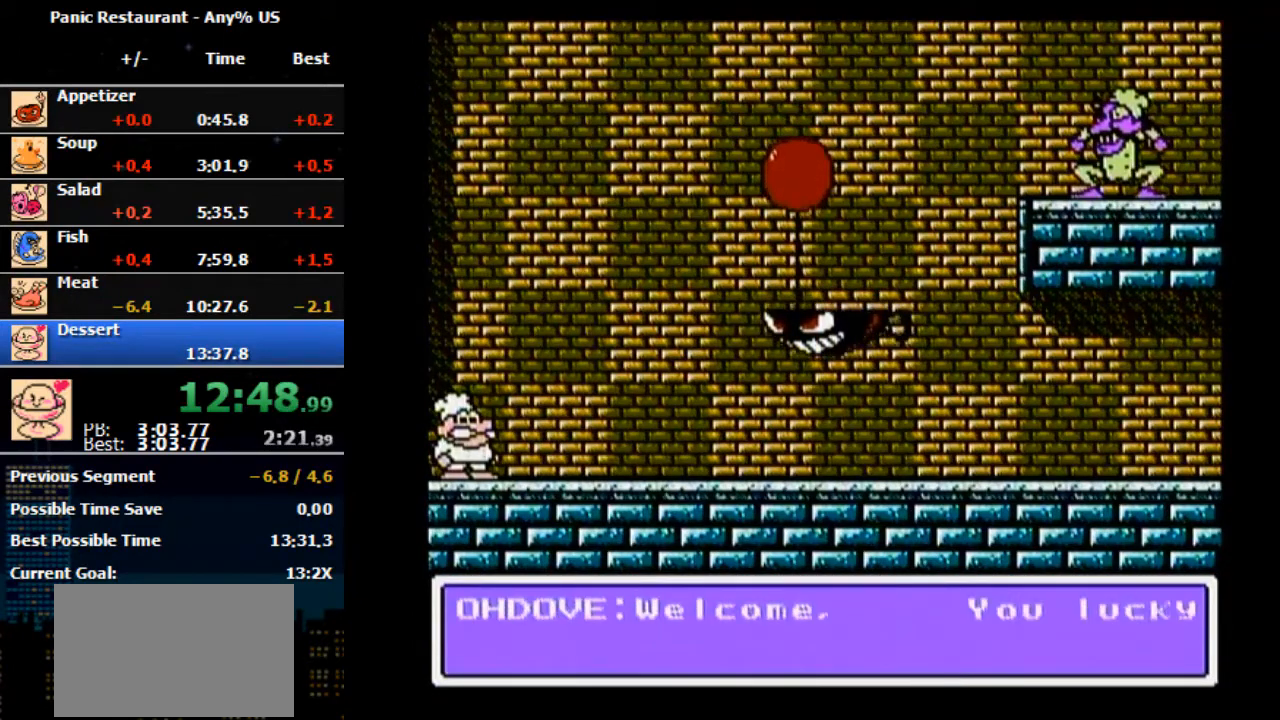
{"buttons": [], "events": [[67, "SELECT", "up"]]}